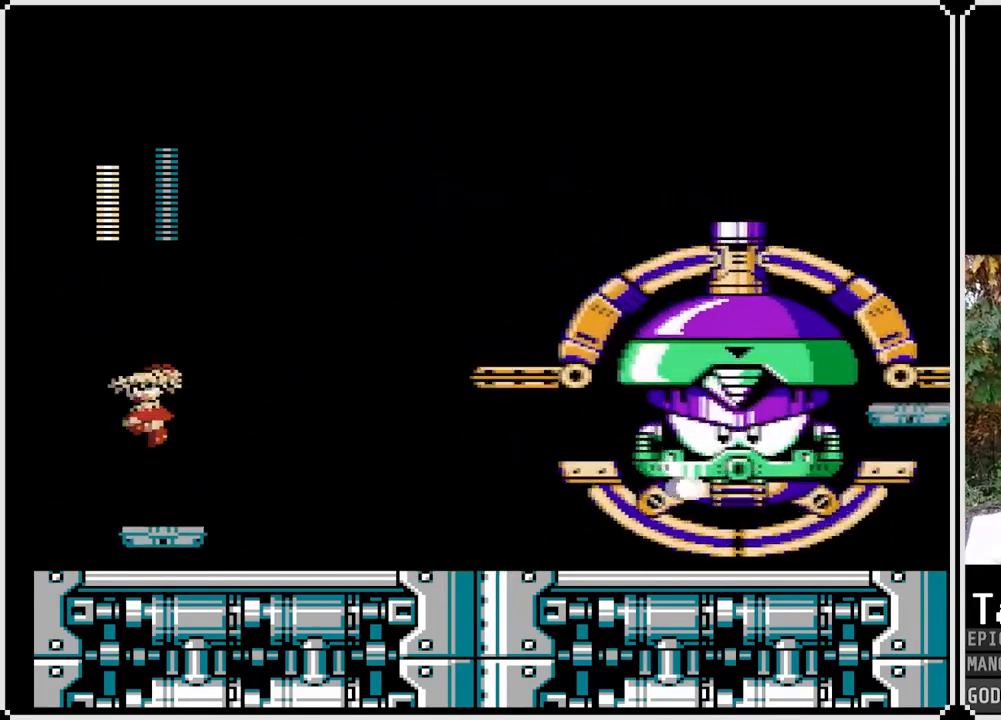
Gameplay with a controller (PlayStation layout); each line is a JSON object with the inputs held at the frame after it. "events" lists button and stick changes between this image and that frame as [ms after this image, input, new state], when the widget could be followed in between.
{"buttons": ["SQUARE"], "left_stick": "center", "right_stick": "center", "events": [[33, "DPAD_RIGHT", "down"], [50, "DPAD_LEFT", "up"], [167, "DPAD_RIGHT", "up"], [233, "CROSS", "down"], [283, "DPAD_RIGHT", "down"], [383, "CROSS", "up"], [383, "SQUARE", "up"], [483, "DPAD_RIGHT", "up"], [483, "SQUARE", "down"]]}
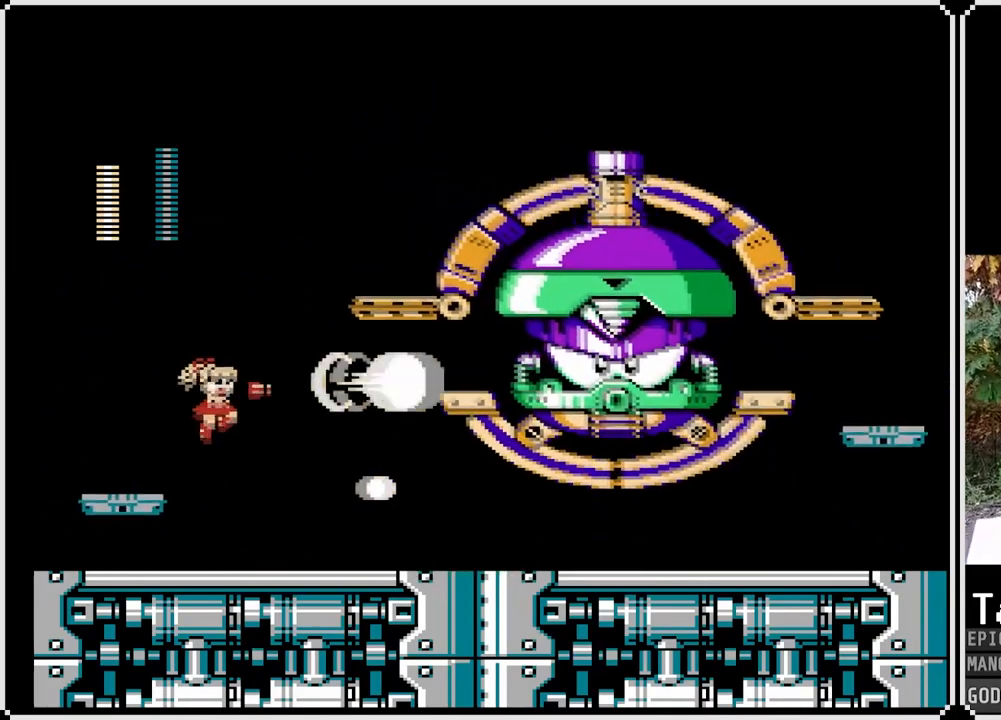
{"buttons": ["CROSS", "SQUARE", "DPAD_RIGHT"], "left_stick": "center", "right_stick": "center", "events": [[17, "DPAD_LEFT", "down"], [317, "CROSS", "down"], [467, "DPAD_RIGHT", "down"], [483, "DPAD_LEFT", "up"]]}
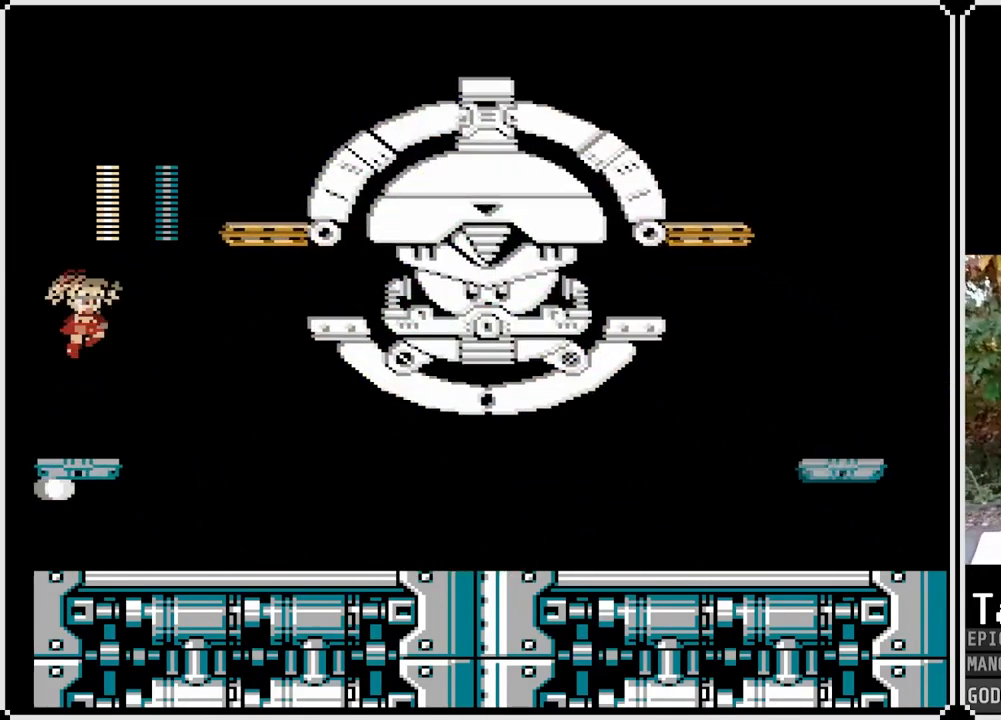
{"buttons": ["SQUARE", "DPAD_RIGHT"], "left_stick": "center", "right_stick": "center", "events": [[17, "CROSS", "up"]]}
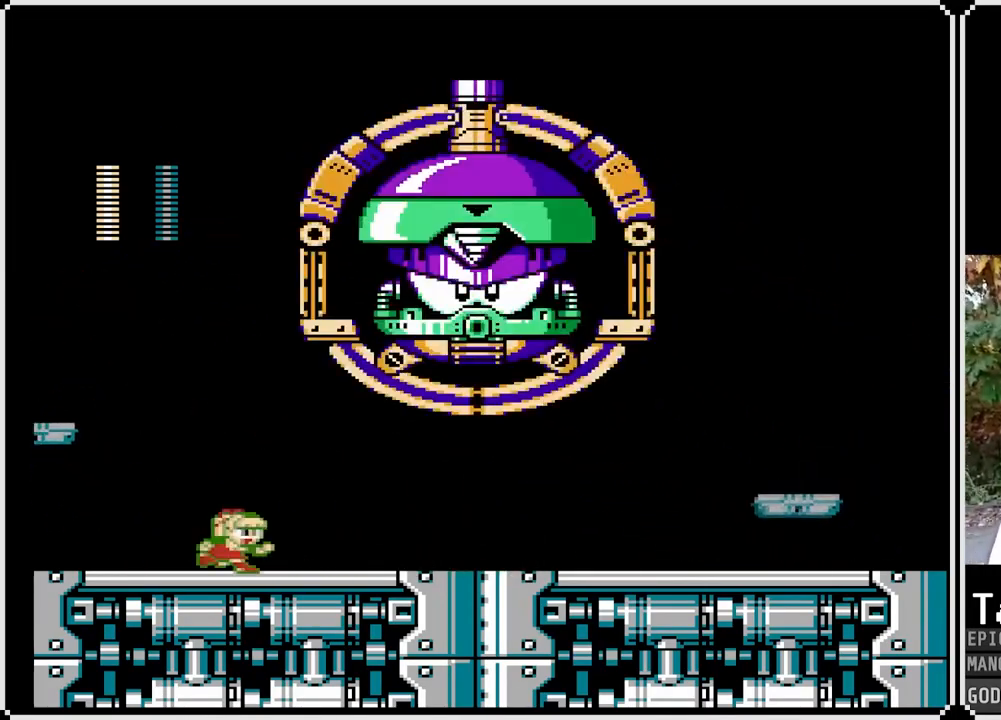
{"buttons": ["SQUARE", "DPAD_DOWN", "DPAD_RIGHT"], "left_stick": "center", "right_stick": "center", "events": [[33, "DPAD_DOWN", "down"], [150, "CROSS", "down"], [367, "CROSS", "up"]]}
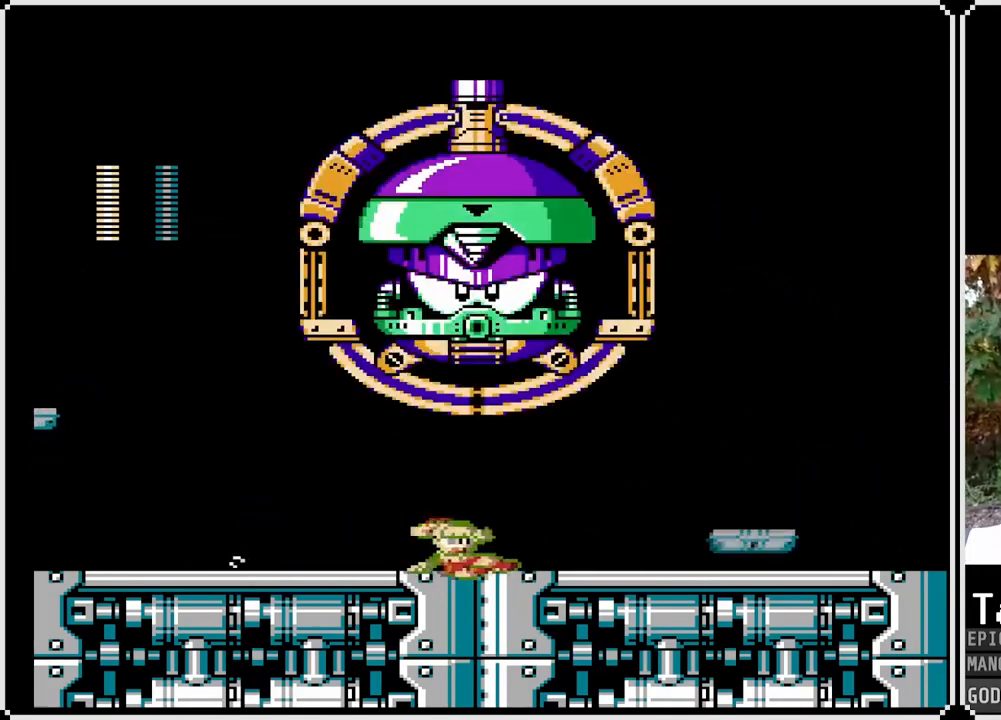
{"buttons": ["SQUARE", "DPAD_LEFT"], "left_stick": "center", "right_stick": "center", "events": [[100, "DPAD_DOWN", "up"], [433, "DPAD_RIGHT", "up"], [483, "DPAD_LEFT", "down"]]}
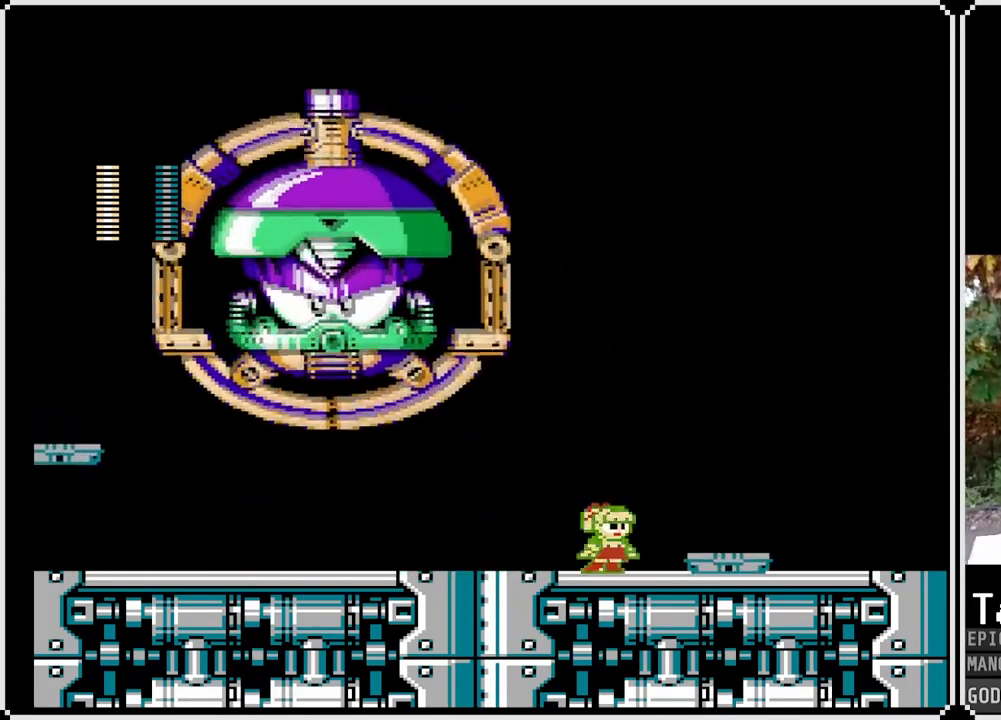
{"buttons": ["SQUARE", "DPAD_DOWN", "DPAD_RIGHT"], "left_stick": "center", "right_stick": "center", "events": [[133, "DPAD_DOWN", "down"], [200, "CROSS", "down"], [367, "CROSS", "up"], [467, "DPAD_LEFT", "up"], [467, "DPAD_RIGHT", "down"]]}
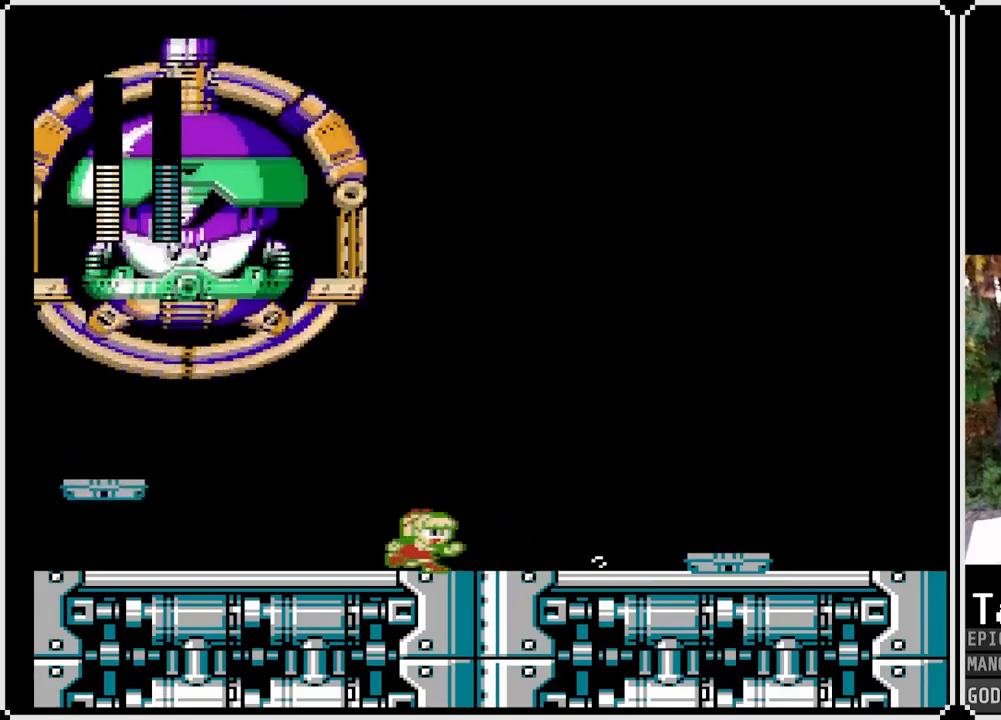
{"buttons": ["SQUARE", "DPAD_RIGHT"], "left_stick": "center", "right_stick": "center", "events": [[17, "DPAD_DOWN", "up"], [83, "DPAD_DOWN", "down"], [150, "CROSS", "down"], [333, "CROSS", "up"], [433, "DPAD_DOWN", "up"]]}
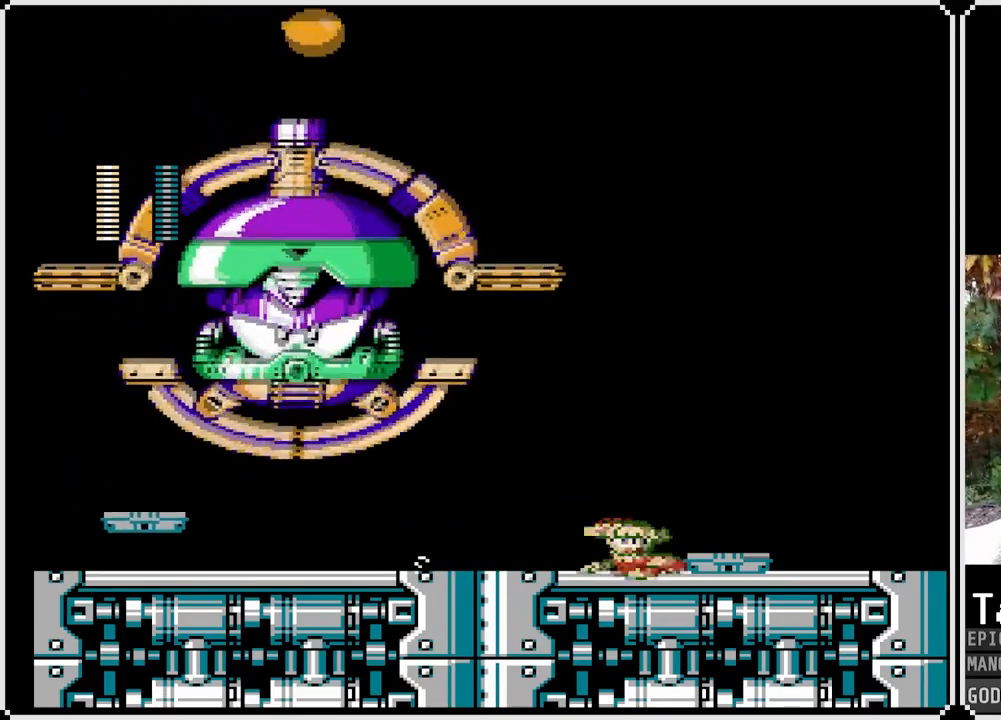
{"buttons": ["SQUARE"], "left_stick": "center", "right_stick": "center", "events": [[133, "DPAD_LEFT", "down"], [133, "DPAD_RIGHT", "up"], [233, "DPAD_DOWN", "down"], [367, "DPAD_LEFT", "up"], [383, "DPAD_DOWN", "up"]]}
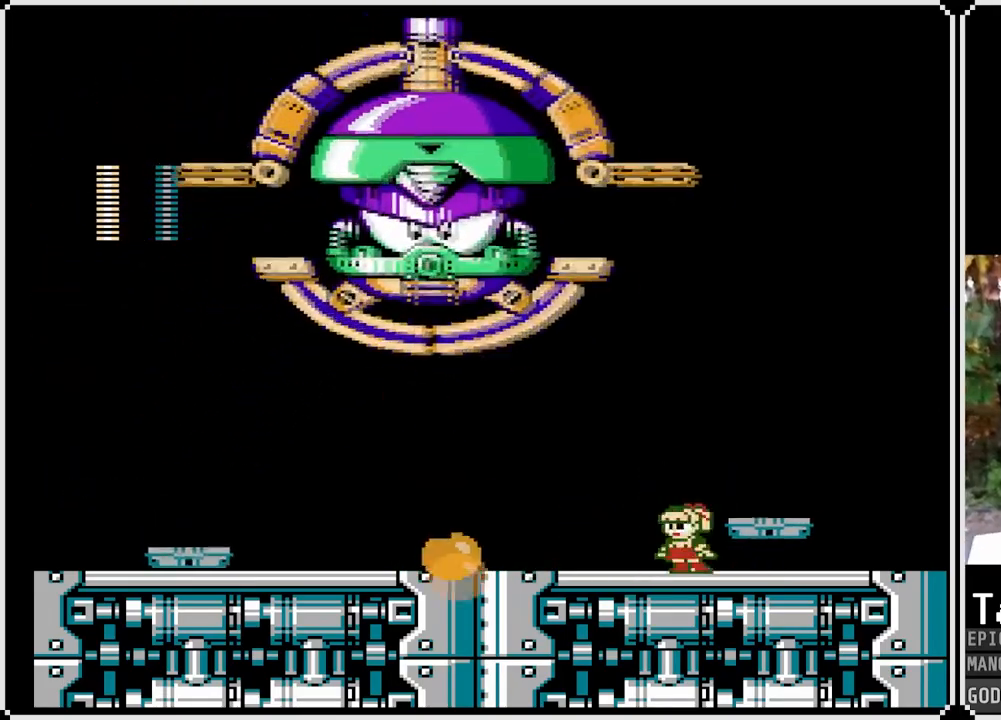
{"buttons": ["CROSS", "SQUARE", "DPAD_DOWN", "DPAD_LEFT"], "left_stick": "center", "right_stick": "center", "events": [[83, "DPAD_LEFT", "down"], [267, "DPAD_DOWN", "down"], [317, "CROSS", "down"]]}
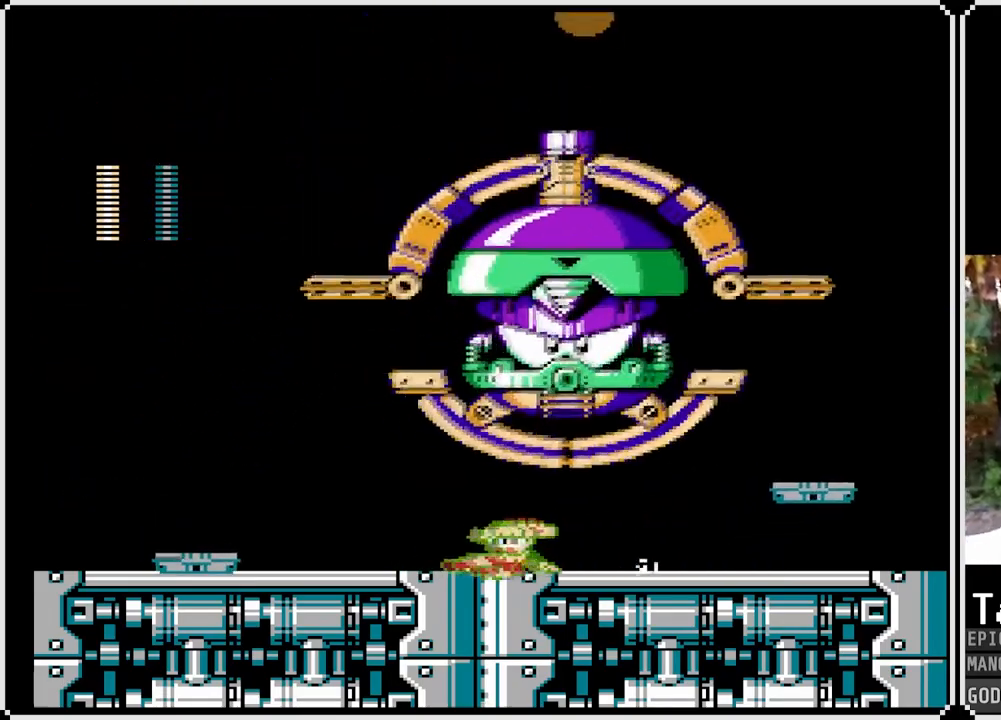
{"buttons": ["SQUARE", "DPAD_RIGHT"], "left_stick": "center", "right_stick": "center", "events": [[67, "CROSS", "up"], [233, "DPAD_DOWN", "up"], [400, "DPAD_LEFT", "up"], [500, "DPAD_RIGHT", "down"]]}
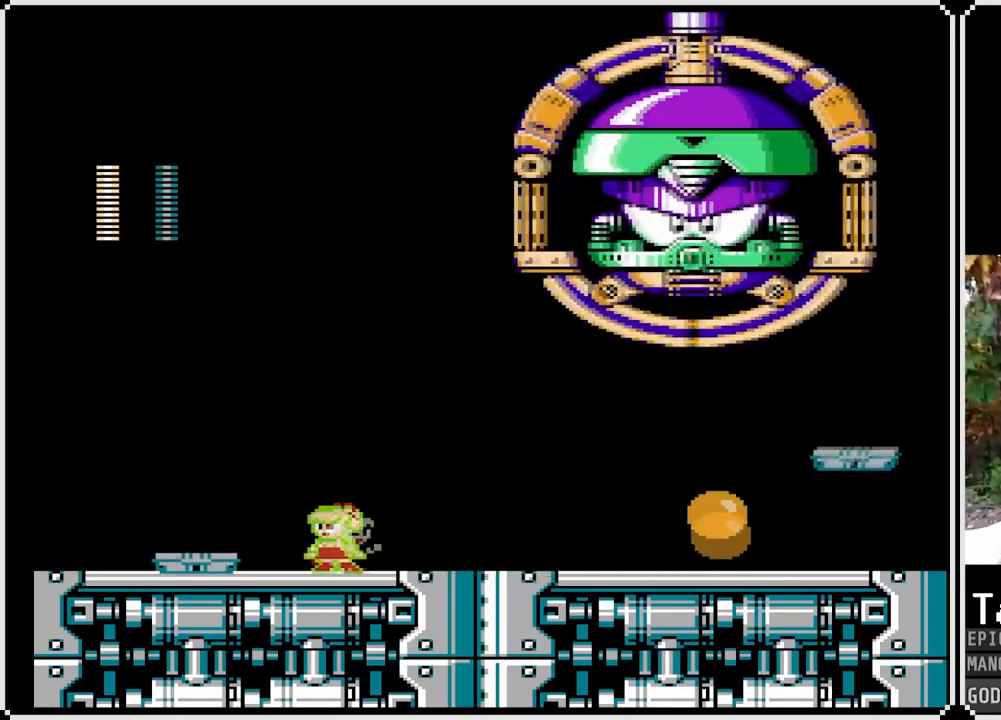
{"buttons": ["SQUARE", "DPAD_LEFT"], "left_stick": "center", "right_stick": "center", "events": [[100, "DPAD_DOWN", "down"], [183, "CROSS", "down"], [433, "CROSS", "up"], [450, "DPAD_DOWN", "up"], [483, "DPAD_RIGHT", "up"], [500, "DPAD_LEFT", "down"]]}
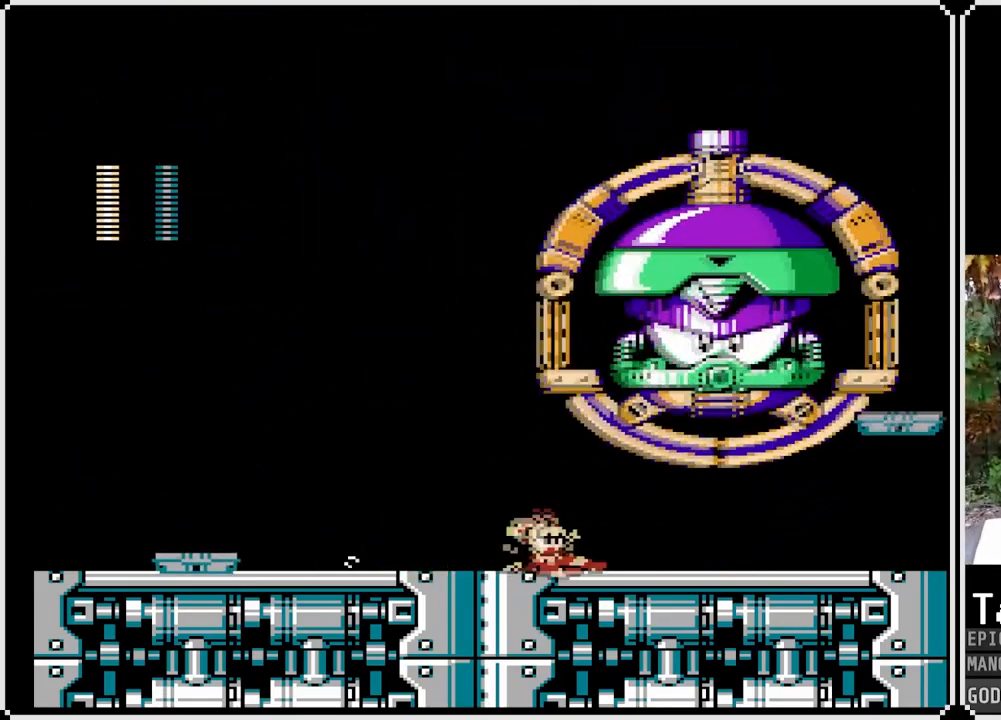
{"buttons": ["SQUARE", "DPAD_DOWN", "DPAD_RIGHT"], "left_stick": "center", "right_stick": "center", "events": [[250, "DPAD_DOWN", "down"], [250, "DPAD_RIGHT", "down"], [267, "DPAD_LEFT", "up"]]}
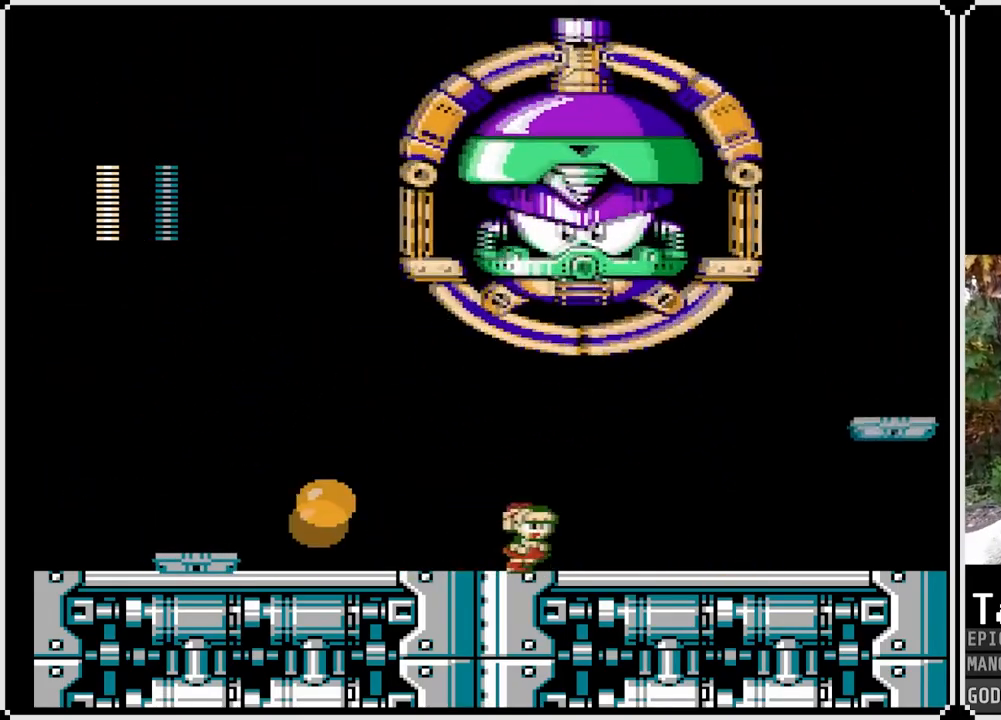
{"buttons": ["SQUARE", "DPAD_RIGHT"], "left_stick": "center", "right_stick": "center", "events": [[83, "DPAD_DOWN", "up"], [83, "DPAD_RIGHT", "up"], [333, "DPAD_RIGHT", "down"]]}
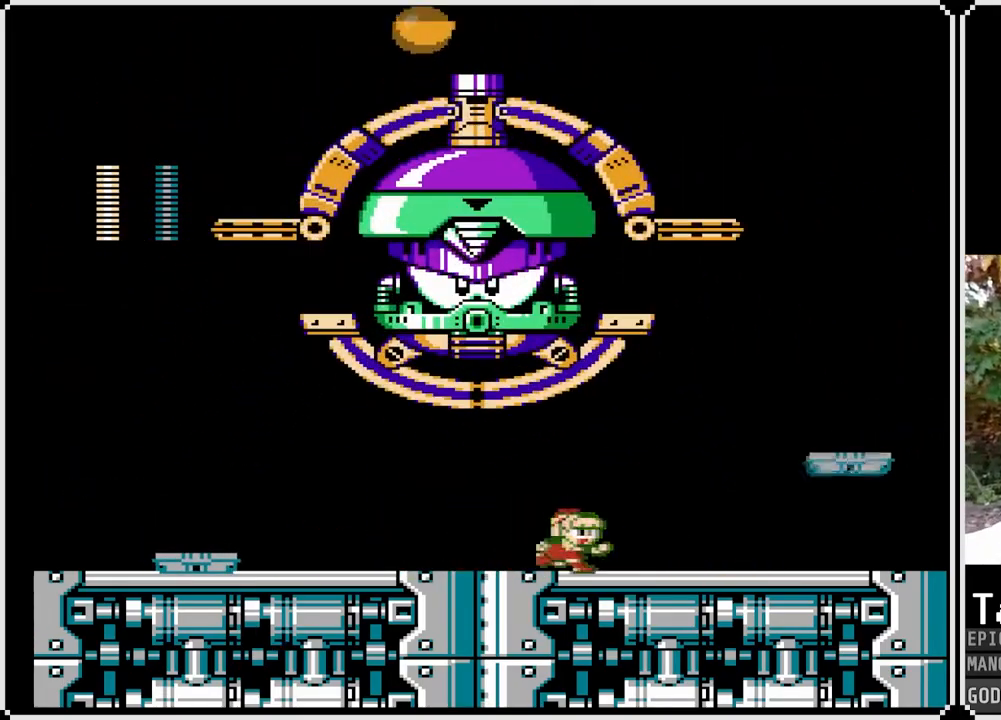
{"buttons": ["SQUARE"], "left_stick": "center", "right_stick": "center", "events": [[183, "DPAD_DOWN", "down"], [217, "CROSS", "down"], [367, "CROSS", "up"], [417, "DPAD_DOWN", "up"], [433, "DPAD_RIGHT", "up"]]}
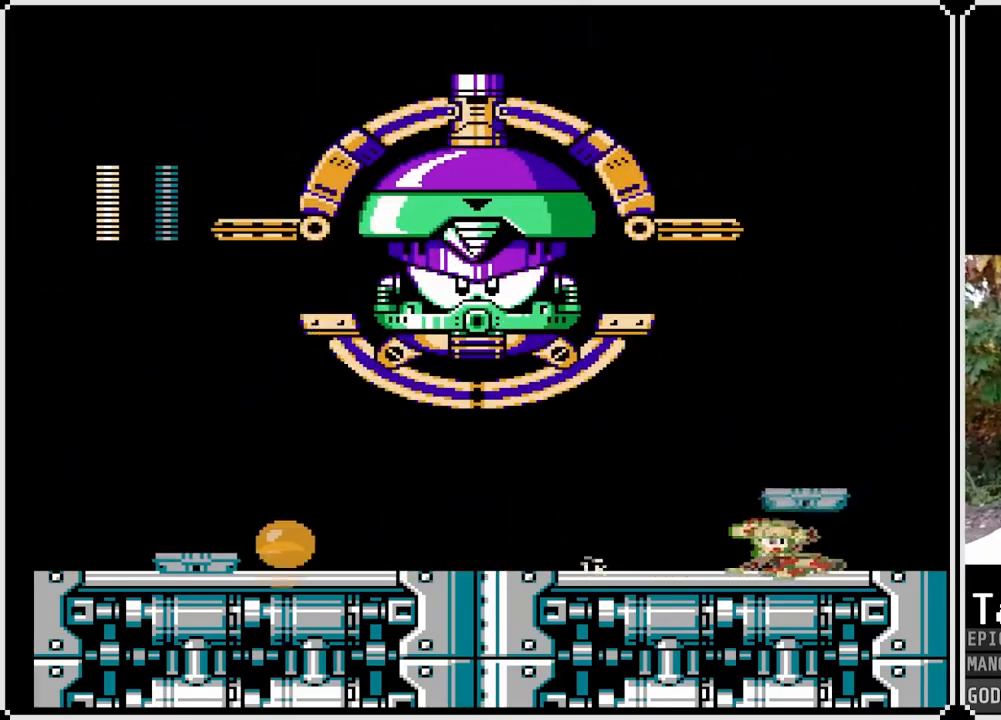
{"buttons": ["CROSS", "SQUARE", "DPAD_RIGHT"], "left_stick": "center", "right_stick": "center", "events": [[17, "CROSS", "down"], [183, "CROSS", "up"], [400, "DPAD_RIGHT", "down"], [467, "CROSS", "down"]]}
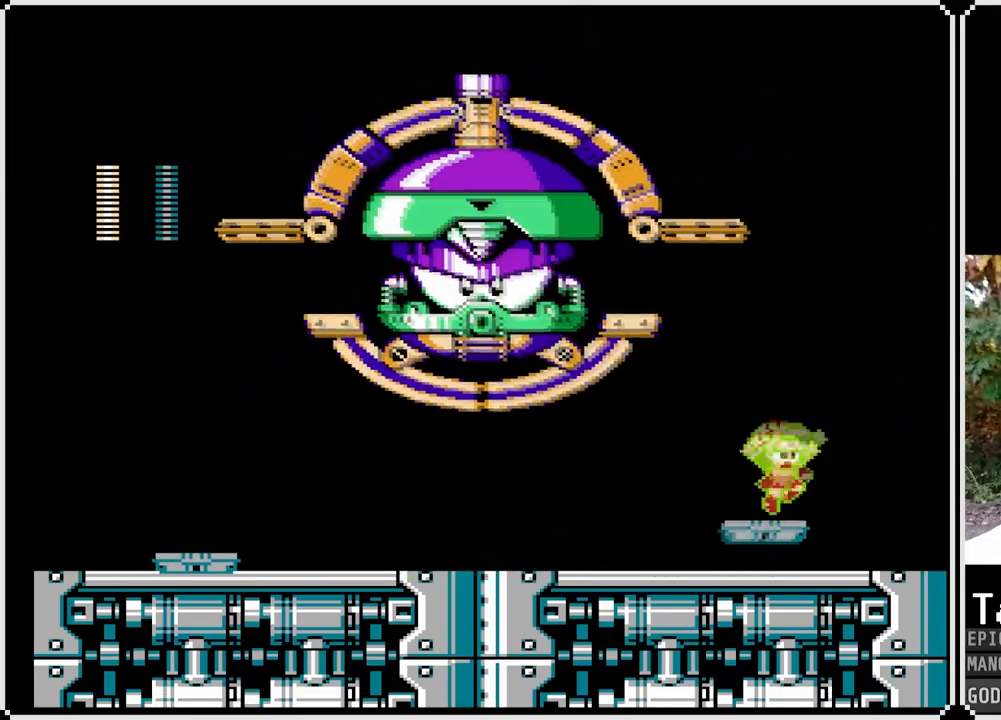
{"buttons": ["SQUARE", "DPAD_LEFT"], "left_stick": "center", "right_stick": "center", "events": [[150, "DPAD_LEFT", "down"], [150, "DPAD_RIGHT", "up"], [217, "CROSS", "up"], [217, "SQUARE", "up"], [267, "DPAD_DOWN", "down"], [267, "DPAD_RIGHT", "down"], [267, "SQUARE", "down"], [283, "DPAD_LEFT", "up"], [367, "DPAD_DOWN", "up"], [483, "DPAD_RIGHT", "up"], [500, "DPAD_LEFT", "down"]]}
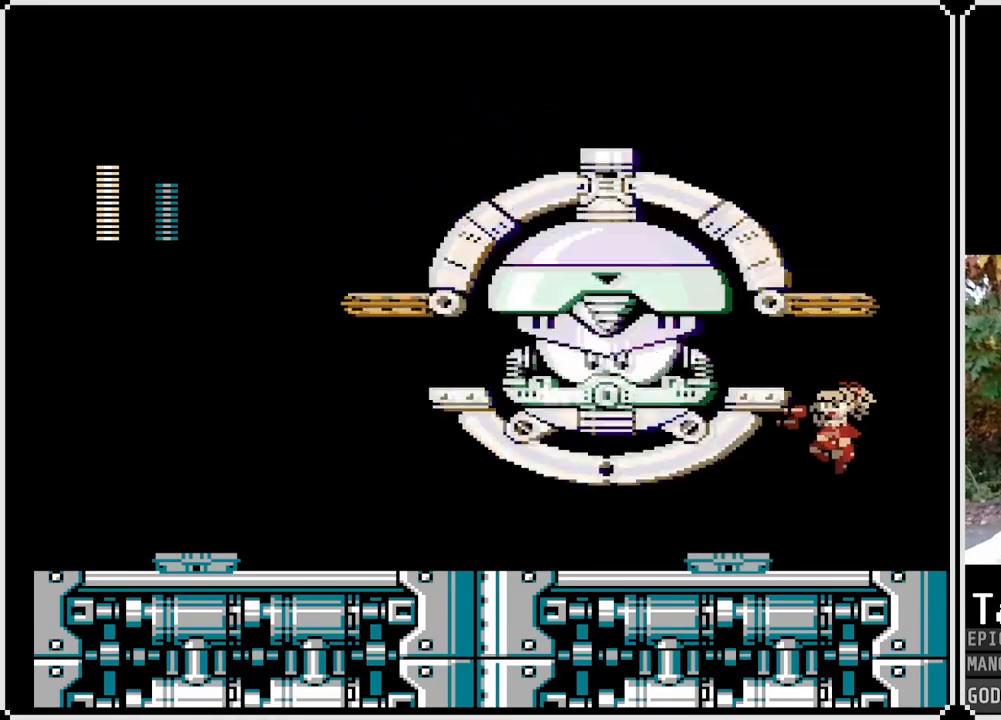
{"buttons": ["SQUARE", "DPAD_DOWN", "DPAD_LEFT"], "left_stick": "center", "right_stick": "center", "events": [[83, "DPAD_DOWN", "down"], [183, "CROSS", "down"], [483, "CROSS", "up"]]}
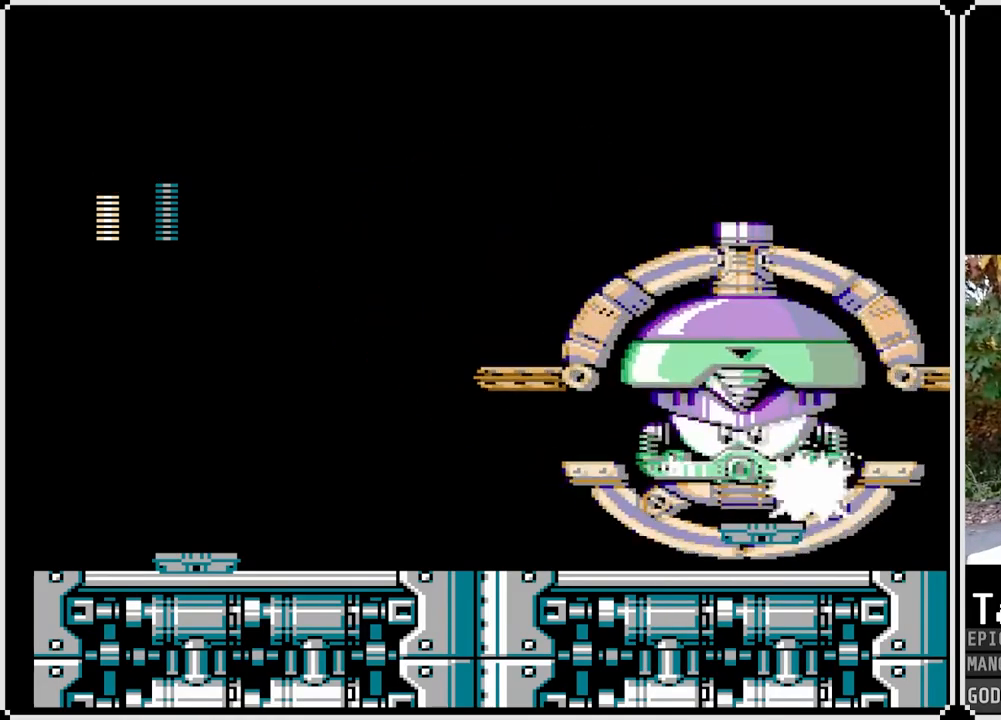
{"buttons": ["SQUARE"], "left_stick": "center", "right_stick": "center", "events": [[67, "DPAD_DOWN", "up"], [400, "DPAD_LEFT", "up"]]}
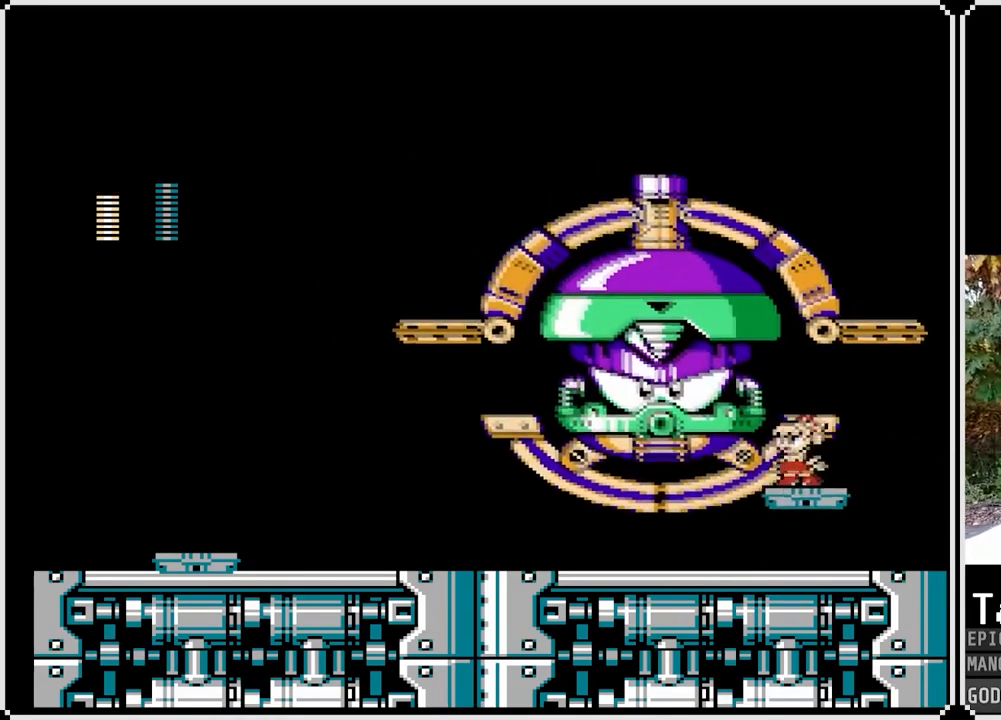
{"buttons": ["SQUARE", "DPAD_LEFT"], "left_stick": "center", "right_stick": "center", "events": [[100, "DPAD_RIGHT", "down"], [333, "DPAD_RIGHT", "up"], [433, "DPAD_LEFT", "down"]]}
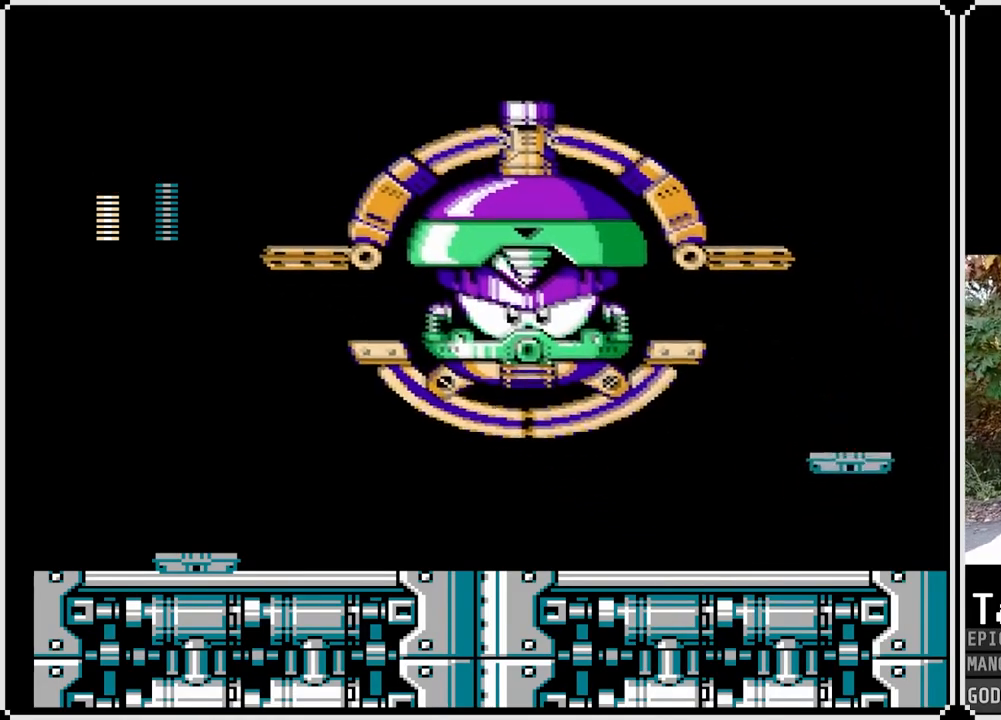
{"buttons": ["CROSS", "SQUARE", "DPAD_LEFT"], "left_stick": "center", "right_stick": "center", "events": [[67, "DPAD_LEFT", "up"], [433, "CROSS", "down"], [467, "DPAD_LEFT", "down"]]}
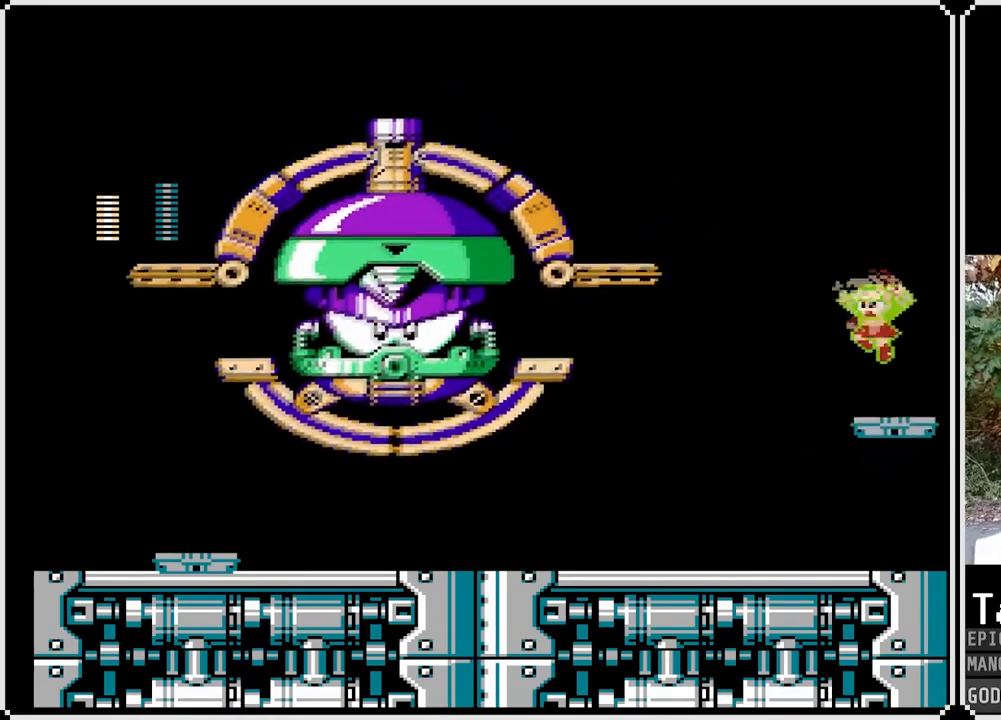
{"buttons": ["SQUARE"], "left_stick": "center", "right_stick": "center", "events": [[50, "CROSS", "up"], [50, "SQUARE", "up"], [217, "SQUARE", "down"], [450, "DPAD_LEFT", "up"]]}
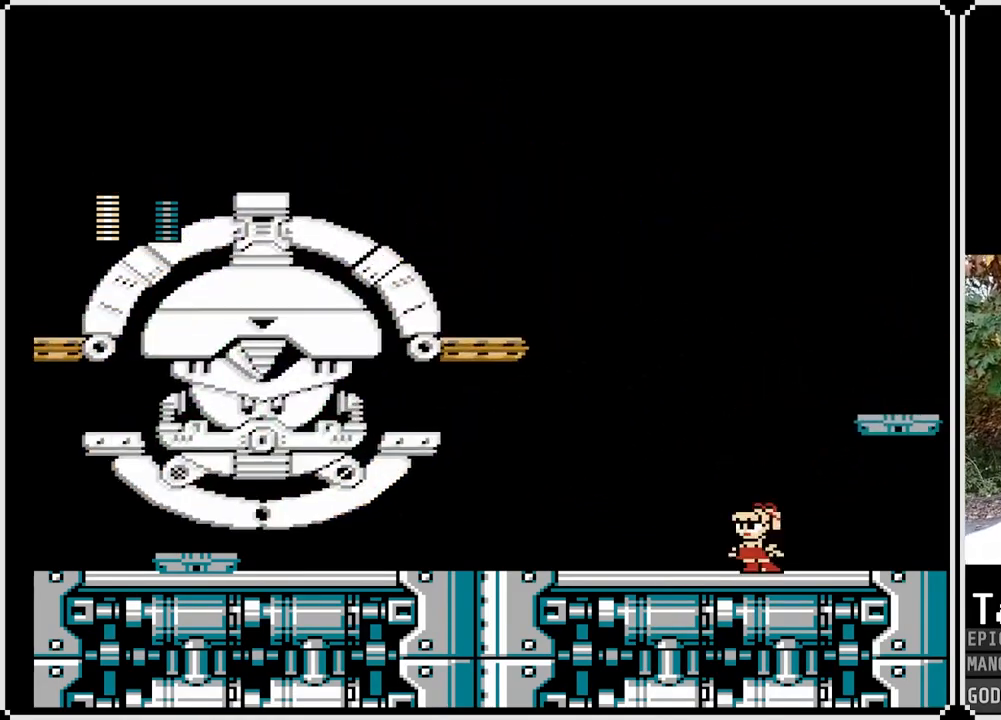
{"buttons": ["CROSS", "SQUARE", "DPAD_RIGHT"], "left_stick": "center", "right_stick": "center", "events": [[417, "CROSS", "down"], [467, "DPAD_RIGHT", "down"]]}
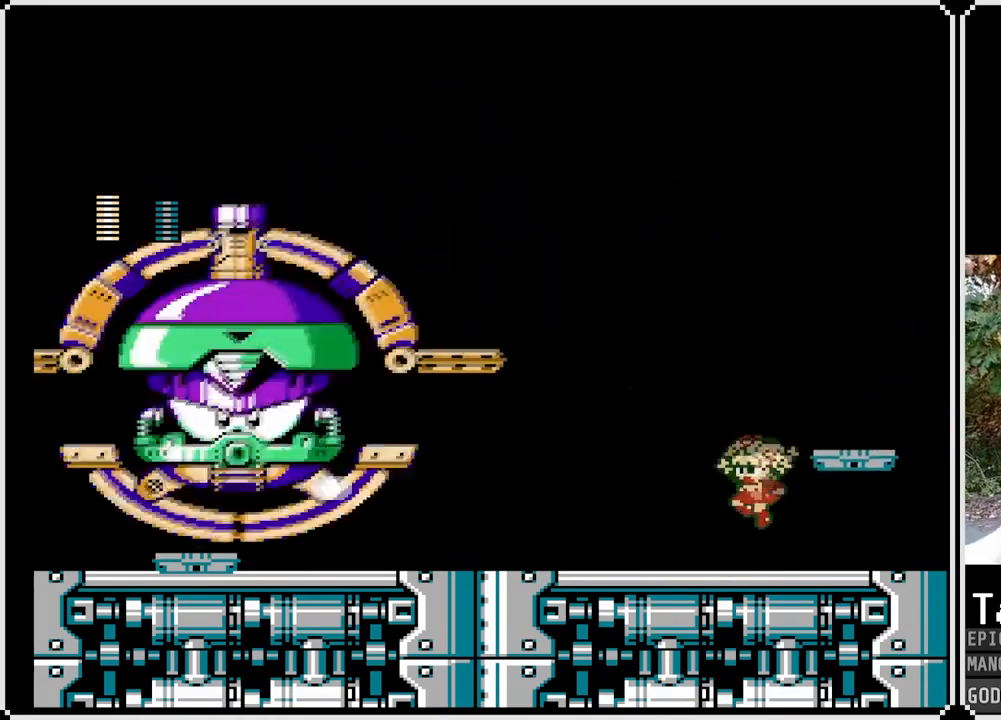
{"buttons": ["CROSS", "SQUARE", "DPAD_LEFT"], "left_stick": "center", "right_stick": "center", "events": [[100, "CROSS", "up"], [250, "DPAD_RIGHT", "up"], [417, "CROSS", "down"], [467, "DPAD_LEFT", "down"]]}
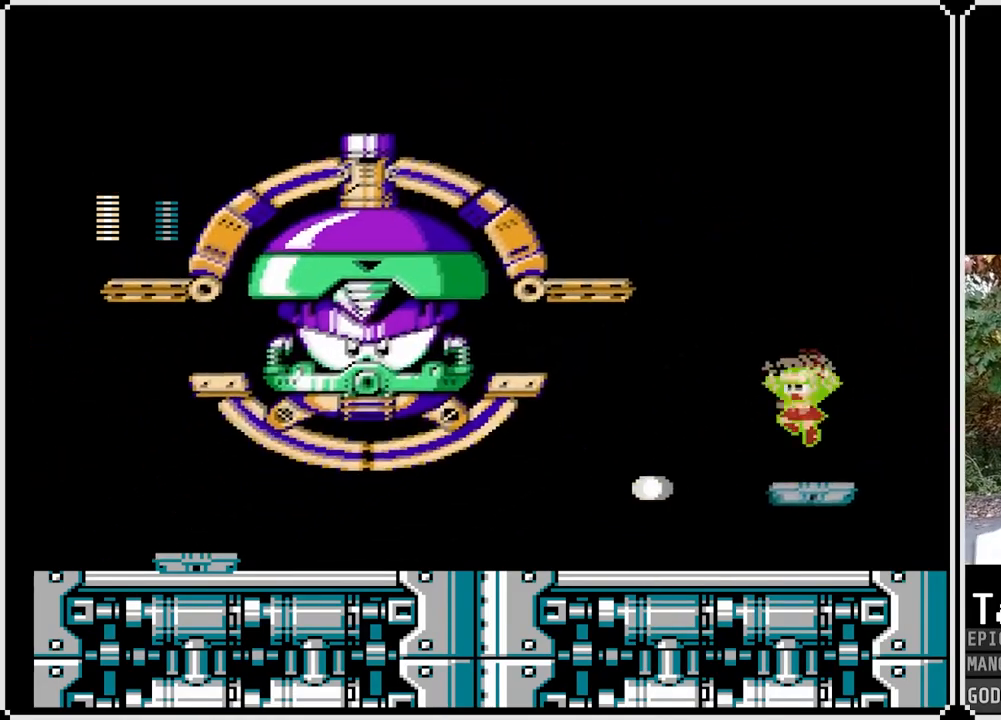
{"buttons": ["SQUARE"], "left_stick": "center", "right_stick": "center", "events": [[133, "CROSS", "up"], [150, "SQUARE", "up"], [233, "SQUARE", "down"], [317, "SQUARE", "up"], [383, "SQUARE", "down"], [417, "DPAD_LEFT", "up"]]}
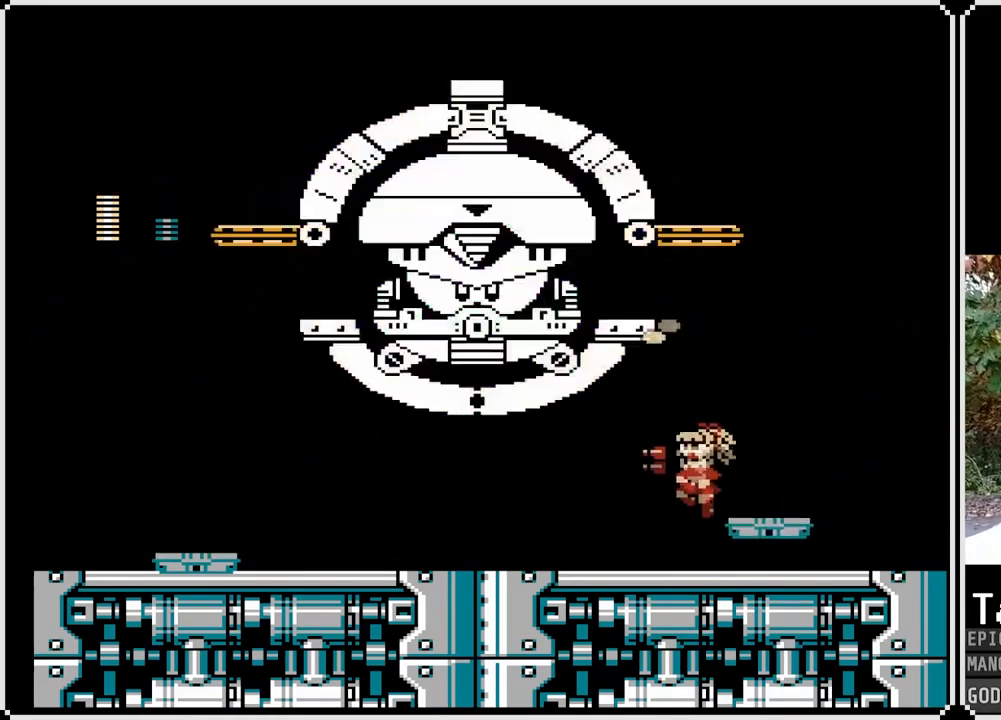
{"buttons": ["SQUARE", "DPAD_LEFT"], "left_stick": "center", "right_stick": "center", "events": [[17, "DPAD_LEFT", "down"]]}